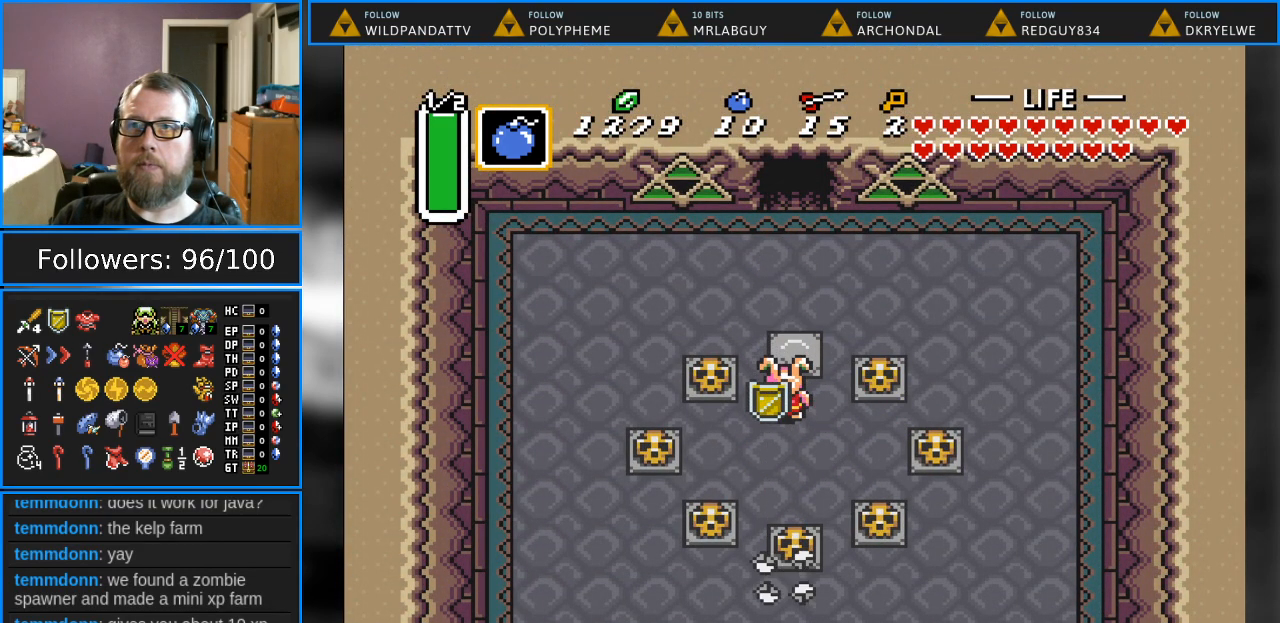
Gameplay with a controller (Nintendo layout); each line is a JSON object with the inputs held at the frame after it. "events" lists button and stick changes between this image and that frame as [ms after this image, input, new state], when the widget could be followed in between. Not read: L1 L3 R1 R3.
{"buttons": [], "events": [[117, "START", "down"], [300, "START", "up"]]}
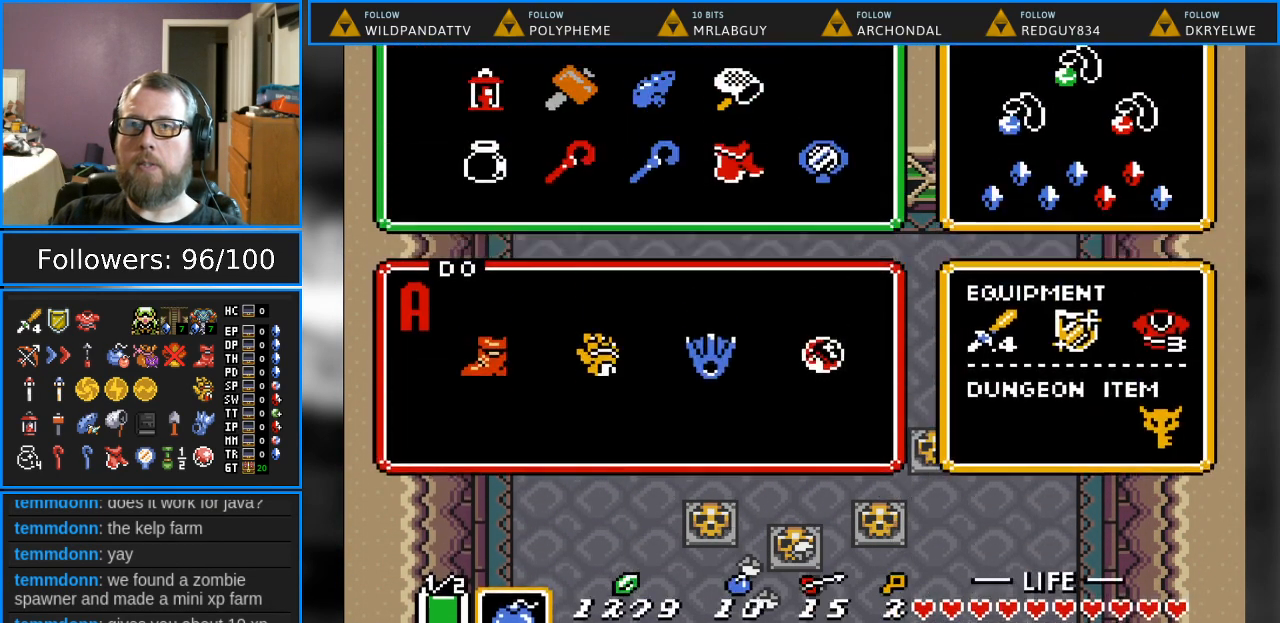
{"buttons": [], "events": [[350, "DPAD_LEFT", "down"], [467, "DPAD_LEFT", "up"]]}
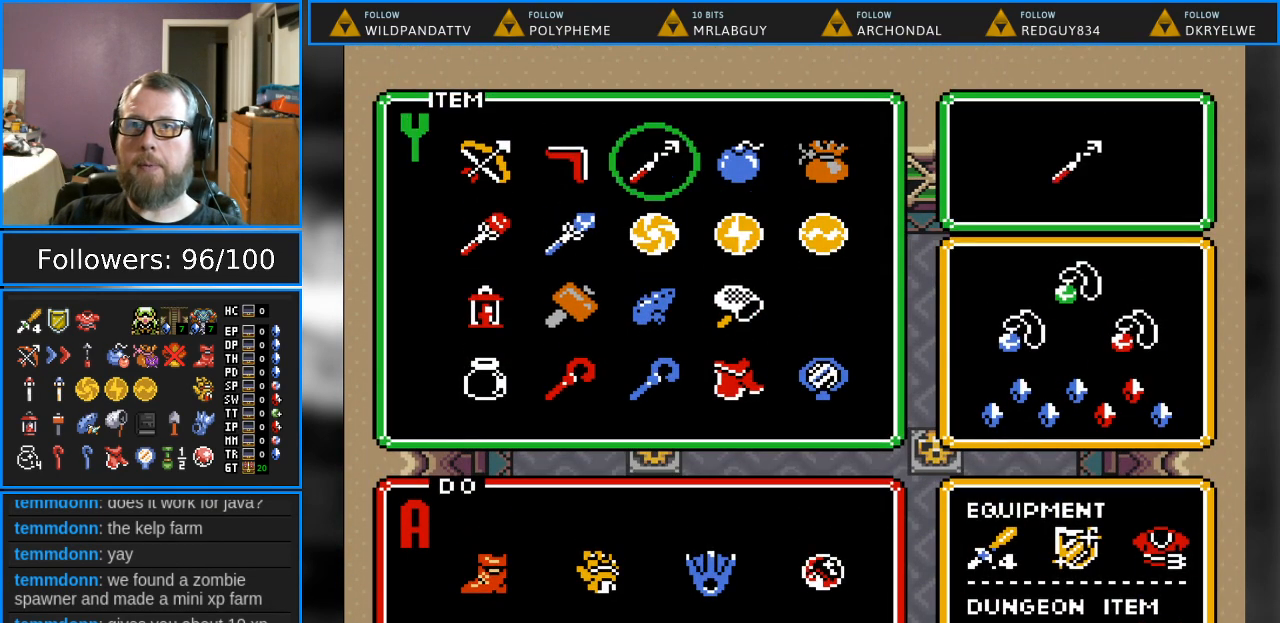
{"buttons": [], "events": [[67, "DPAD_LEFT", "down"], [183, "DPAD_LEFT", "up"], [283, "DPAD_DOWN", "down"], [400, "DPAD_DOWN", "up"]]}
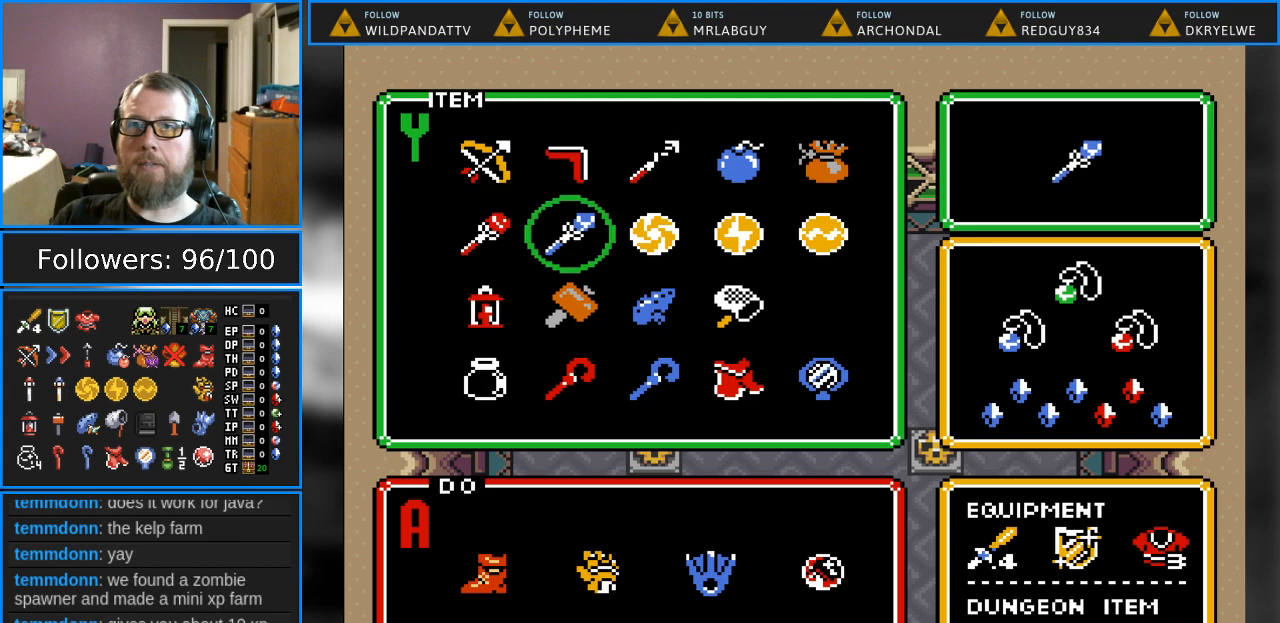
{"buttons": ["Y", "DPAD_LEFT"], "events": [[50, "DPAD_DOWN", "down"], [133, "DPAD_DOWN", "up"], [200, "DPAD_DOWN", "down"], [317, "DPAD_DOWN", "up"], [400, "DPAD_LEFT", "down"], [483, "Y", "down"]]}
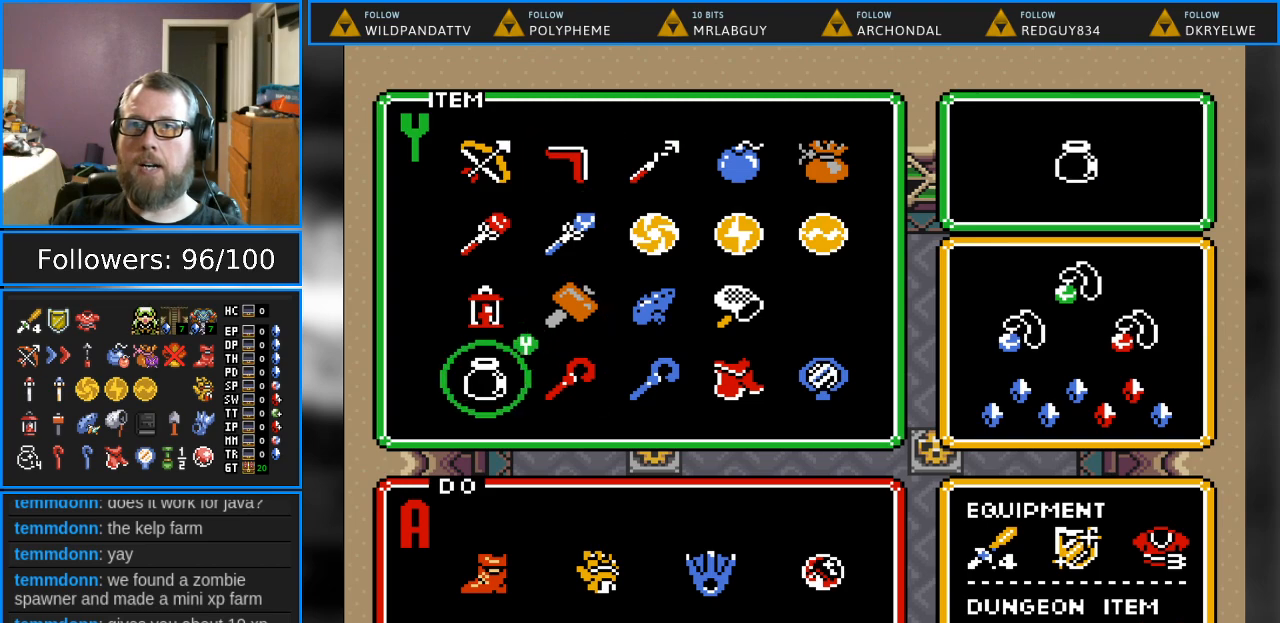
{"buttons": [], "events": [[33, "DPAD_LEFT", "up"], [117, "Y", "up"], [250, "Y", "down"], [383, "Y", "up"]]}
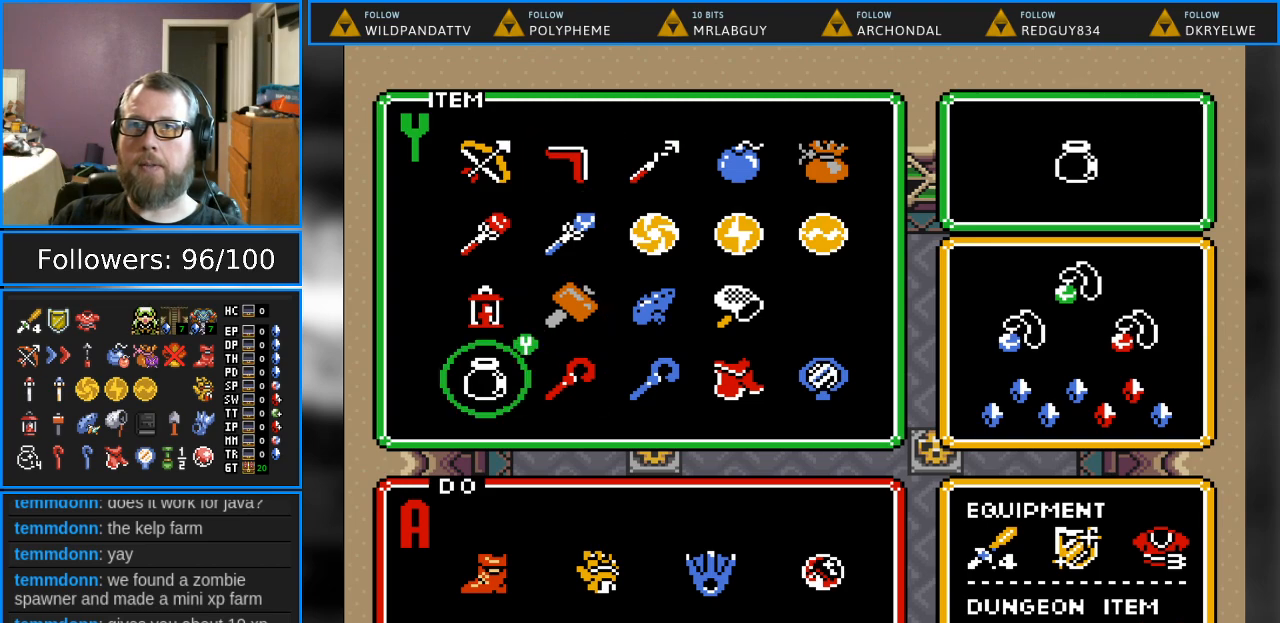
{"buttons": ["Y"], "events": [[50, "Y", "down"], [183, "Y", "up"], [433, "Y", "down"]]}
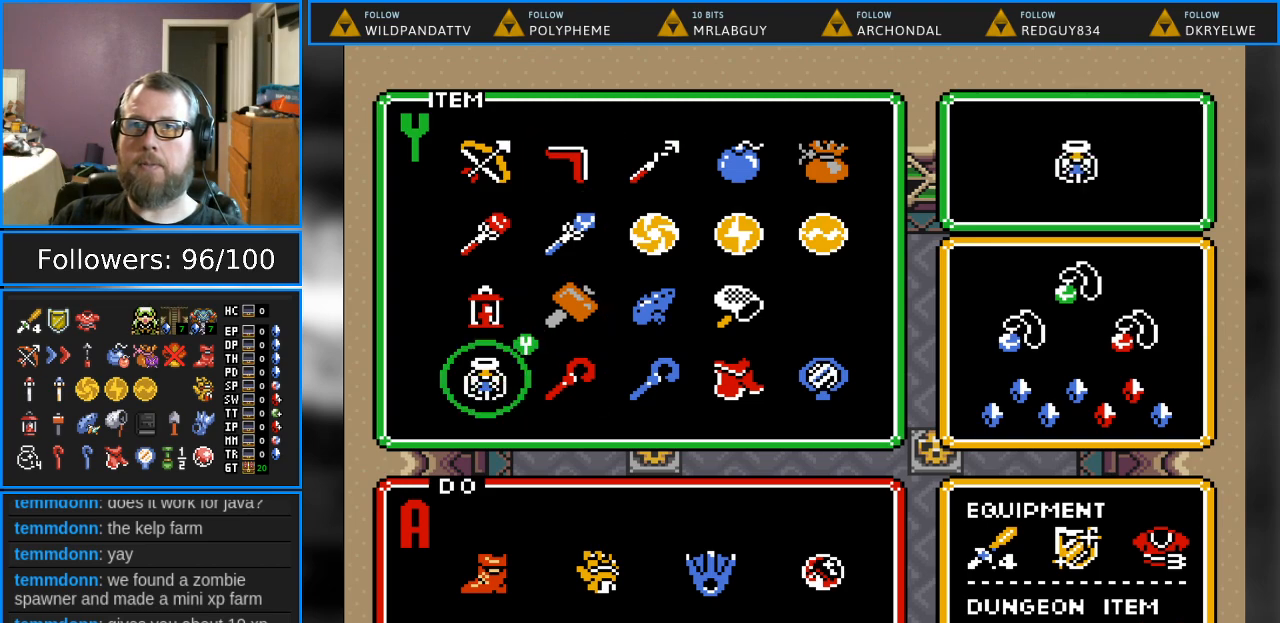
{"buttons": ["Y"], "events": [[100, "Y", "up"], [367, "Y", "down"]]}
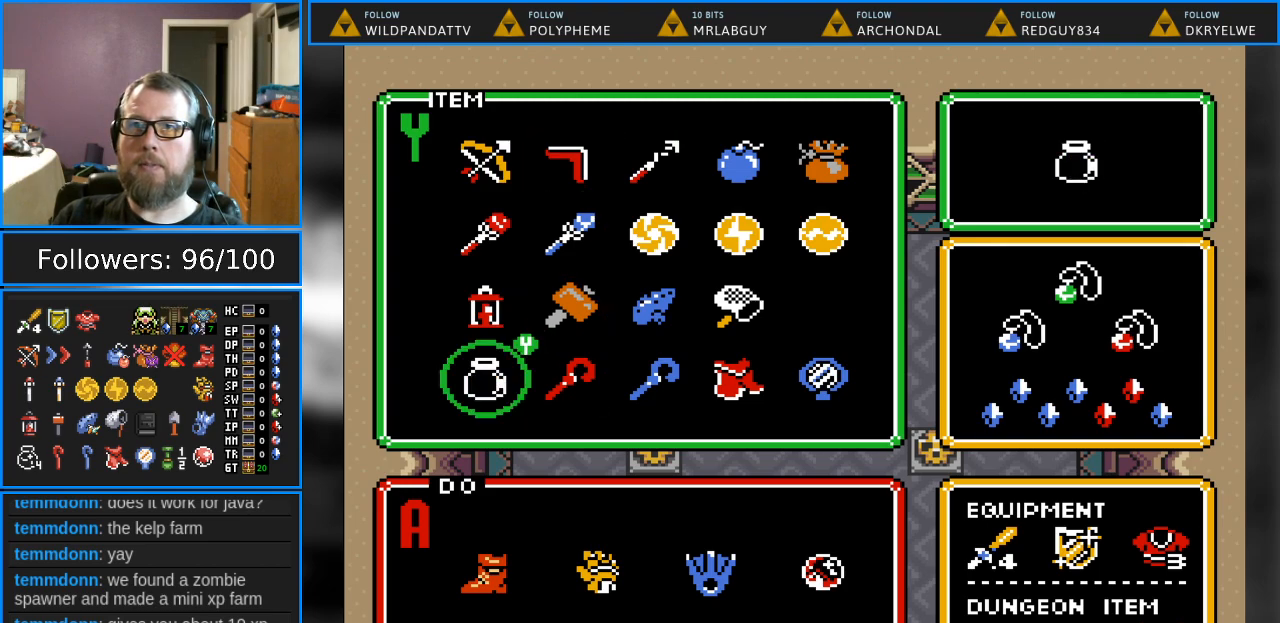
{"buttons": ["Y"], "events": [[33, "Y", "up"], [467, "Y", "down"]]}
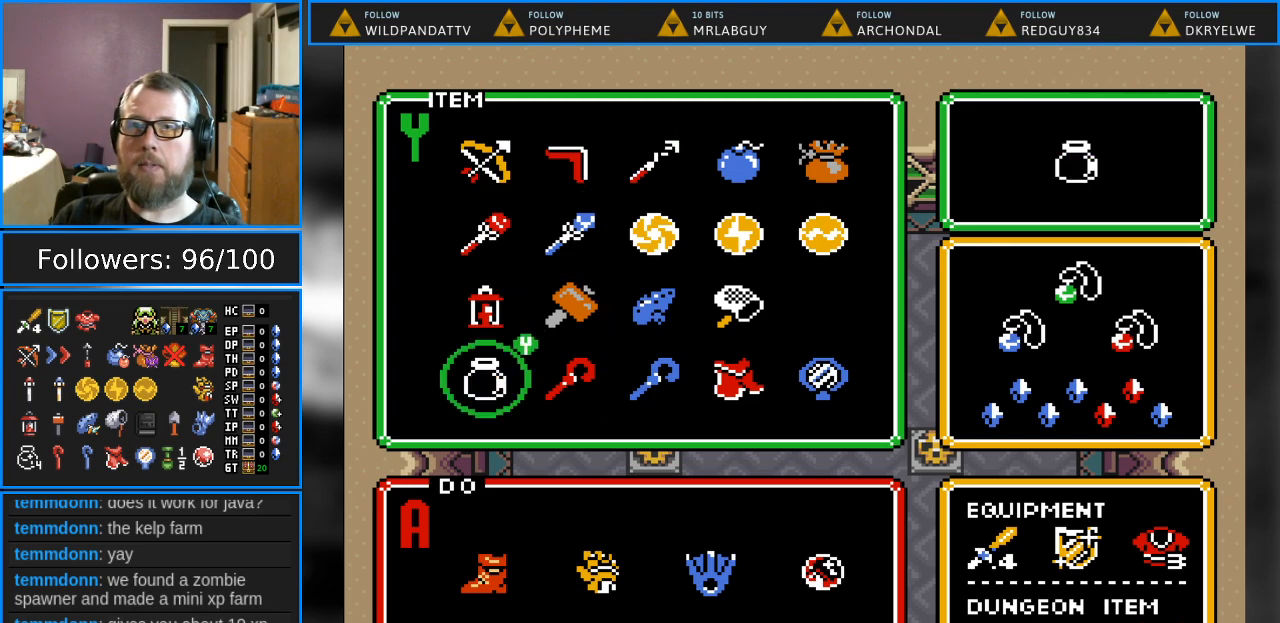
{"buttons": [], "events": [[117, "Y", "up"], [267, "Y", "down"], [400, "Y", "up"]]}
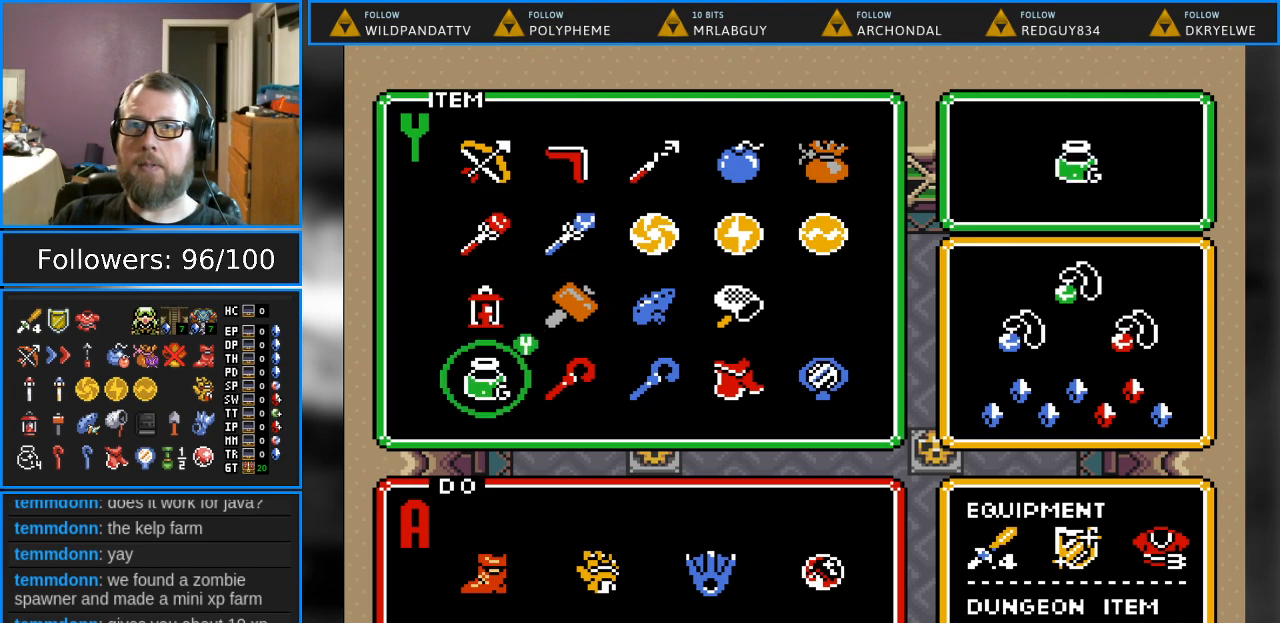
{"buttons": ["Y"], "events": [[333, "Y", "down"]]}
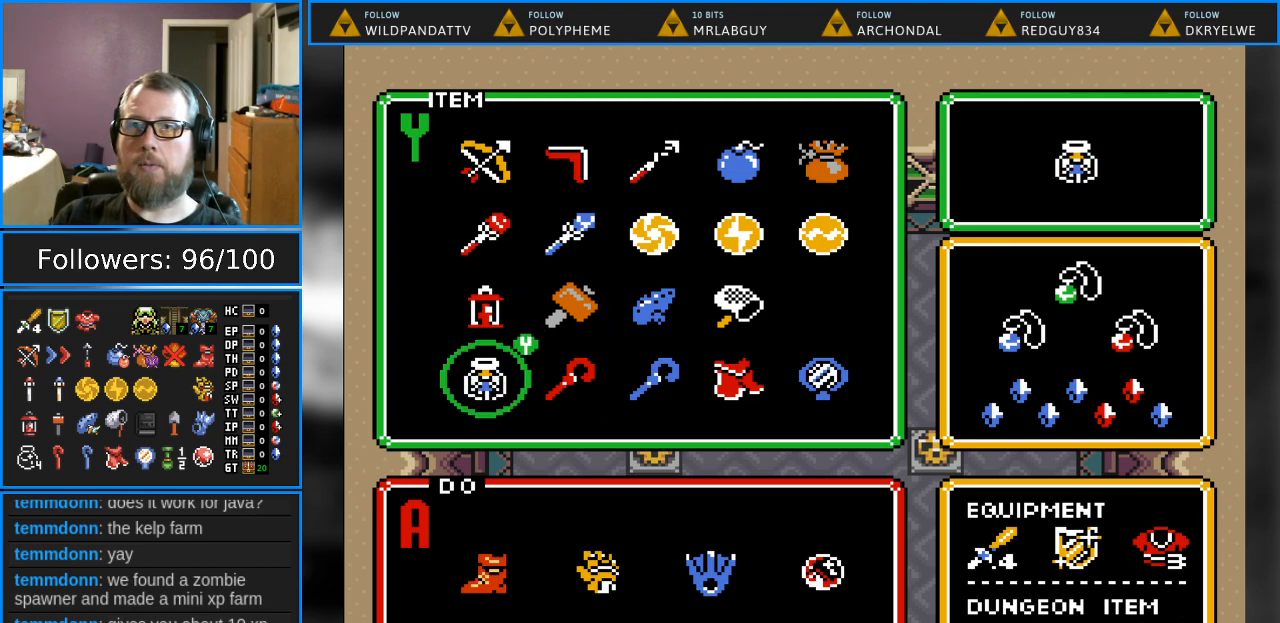
{"buttons": [], "events": [[17, "Y", "up"], [267, "Y", "down"], [417, "Y", "up"]]}
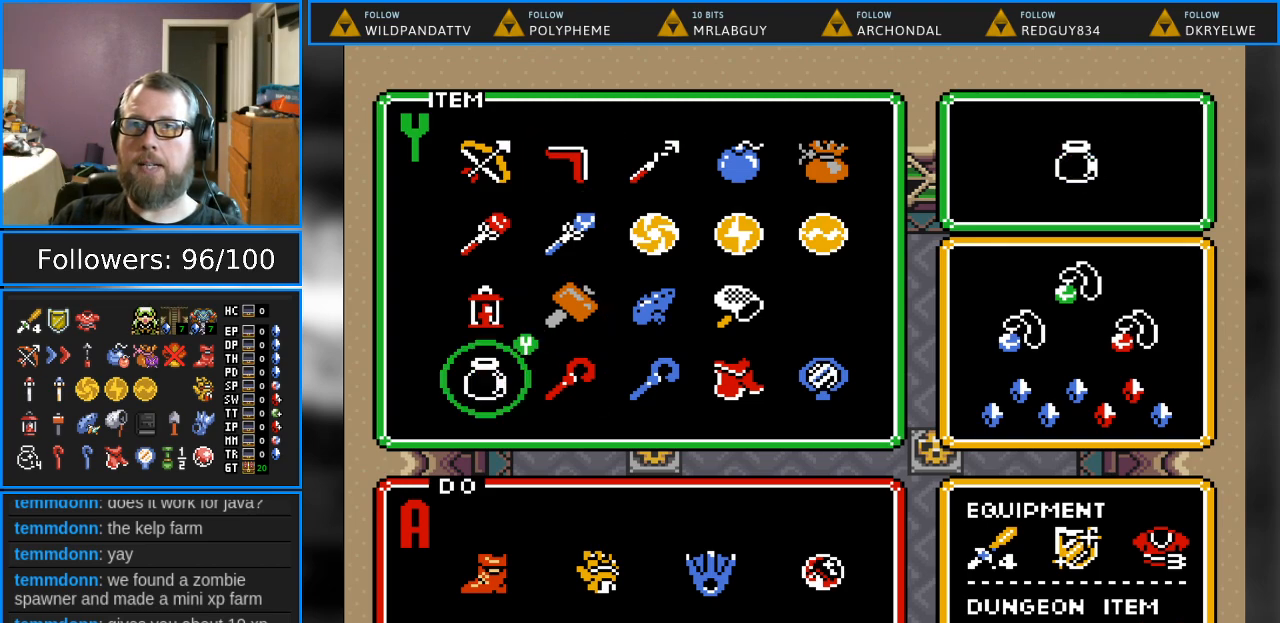
{"buttons": [], "events": [[217, "Y", "down"], [333, "Y", "up"]]}
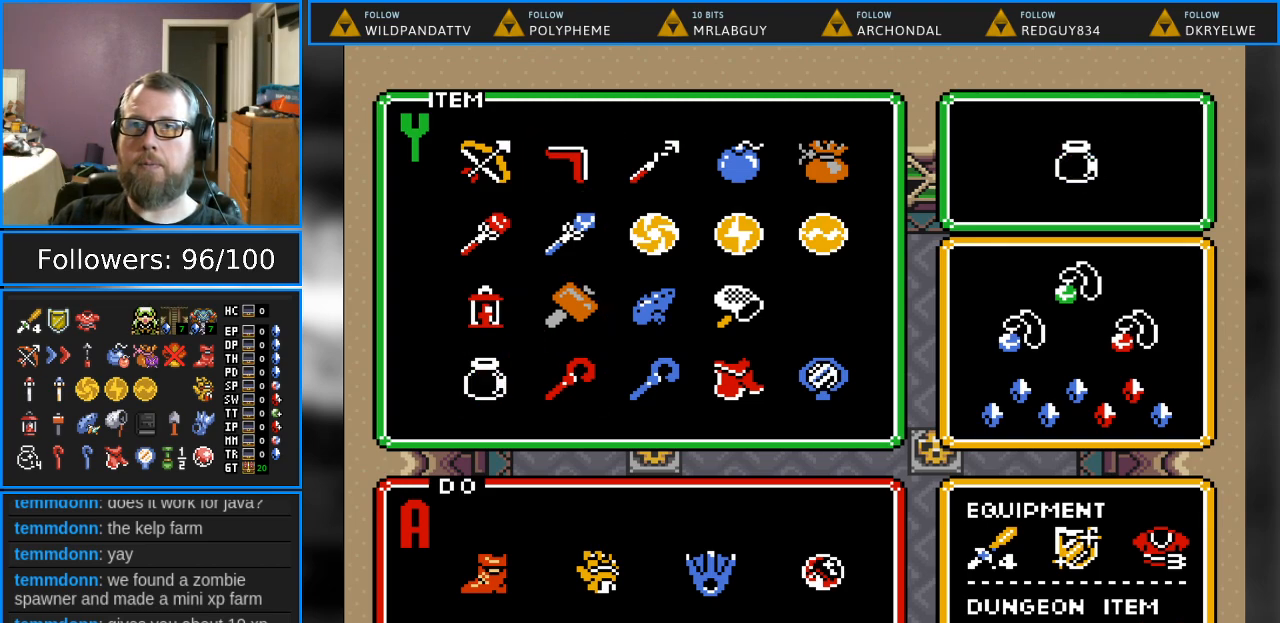
{"buttons": [], "events": [[133, "Y", "down"], [317, "Y", "up"]]}
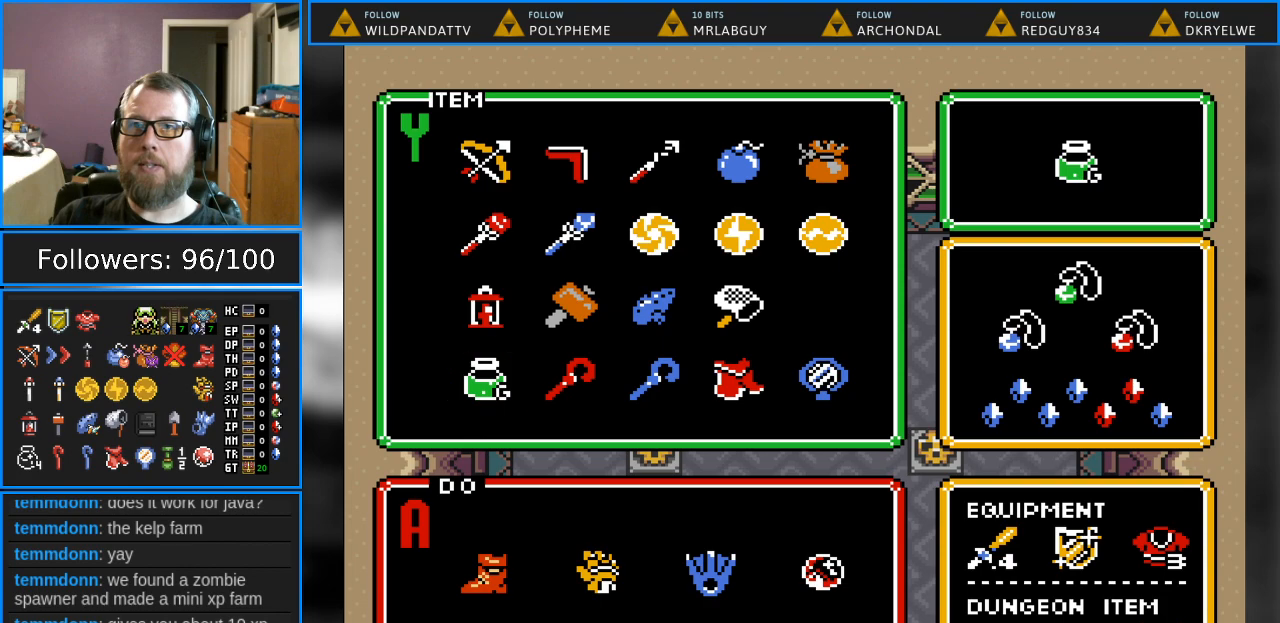
{"buttons": [], "events": []}
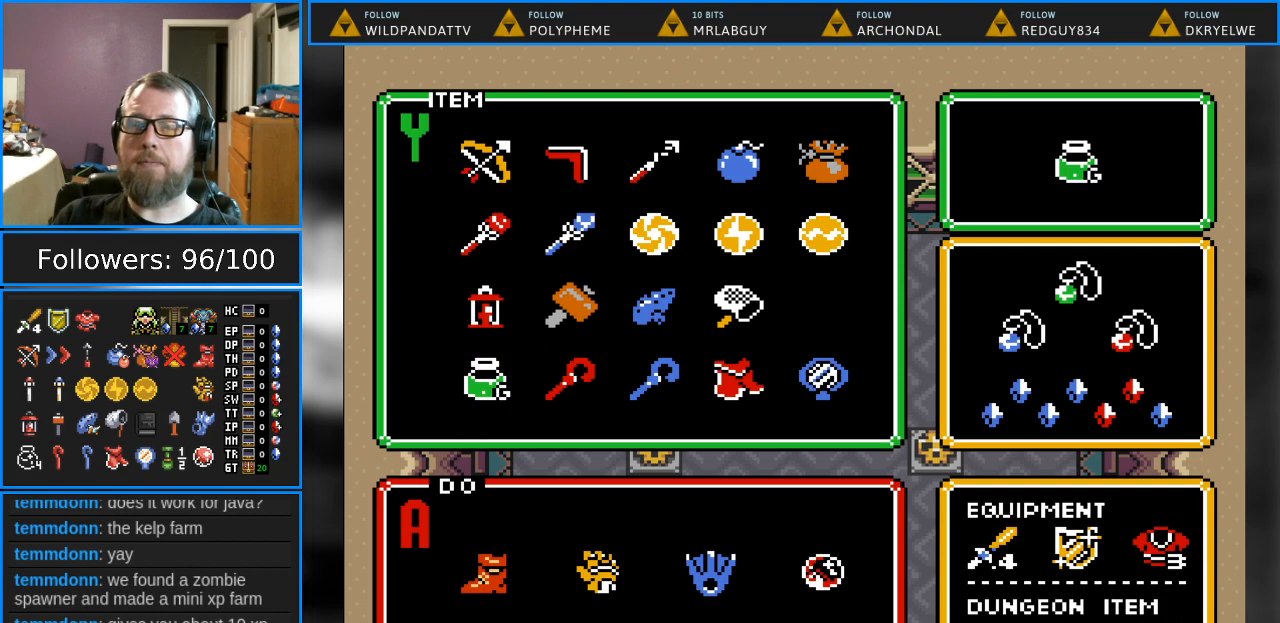
{"buttons": ["DPAD_UP"], "events": [[267, "DPAD_UP", "down"], [383, "DPAD_UP", "up"], [467, "DPAD_UP", "down"]]}
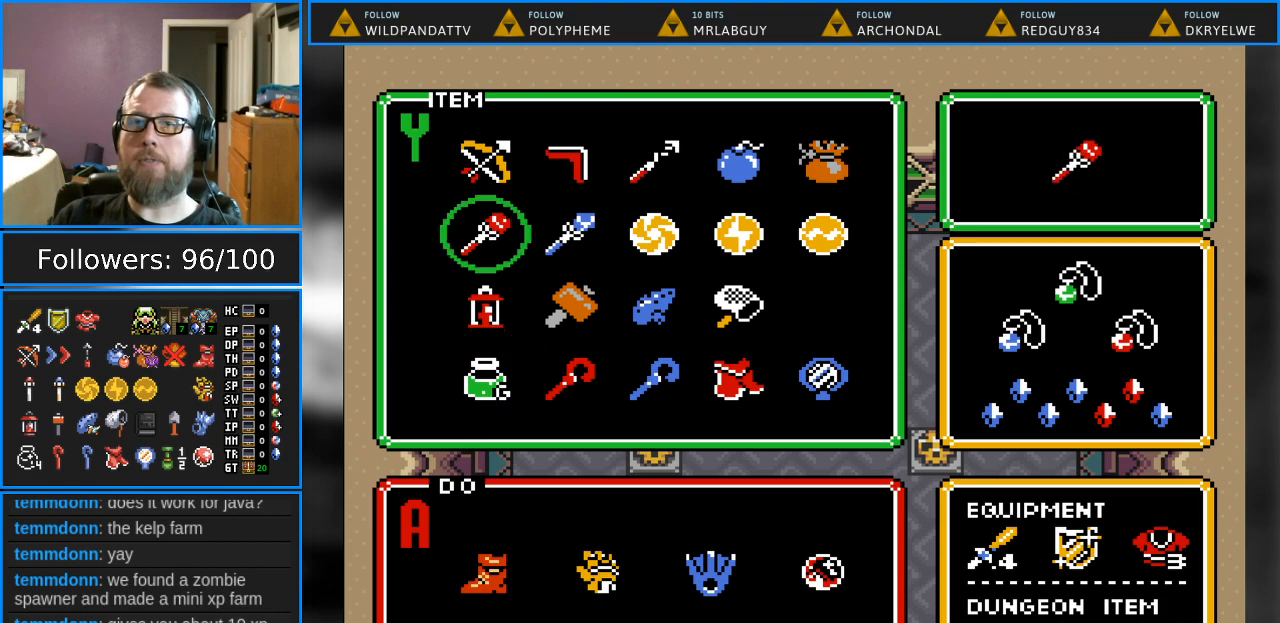
{"buttons": [], "events": [[67, "DPAD_UP", "up"], [167, "DPAD_UP", "down"], [300, "DPAD_UP", "up"], [383, "DPAD_RIGHT", "down"], [500, "DPAD_RIGHT", "up"]]}
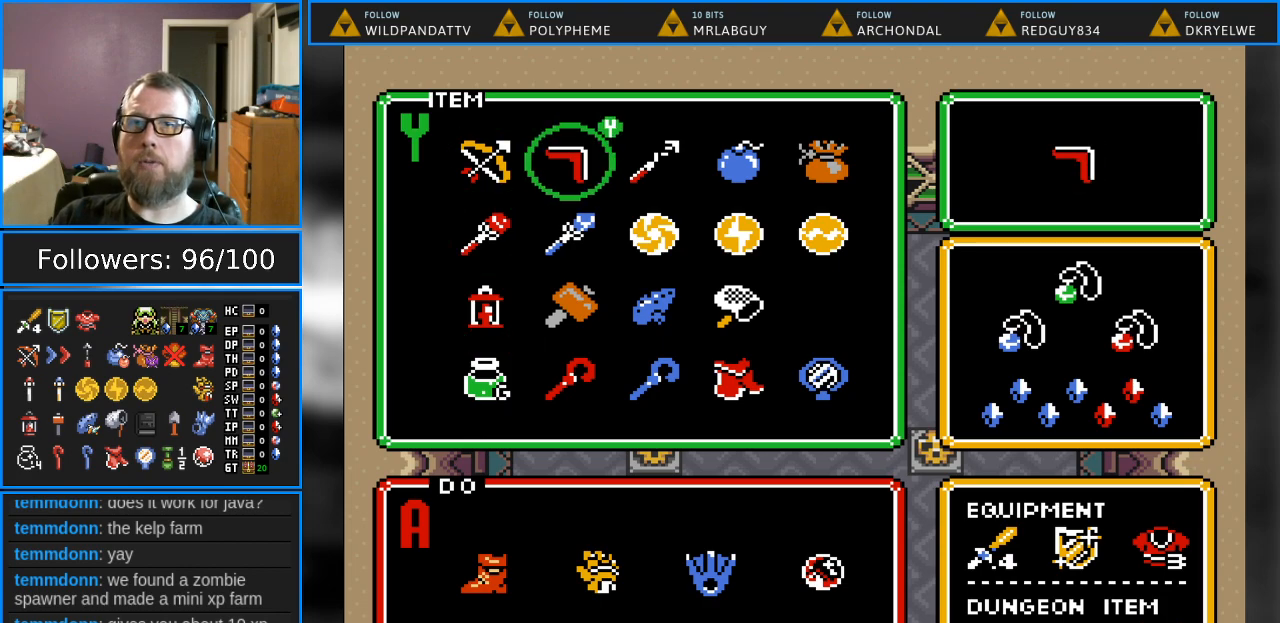
{"buttons": [], "events": []}
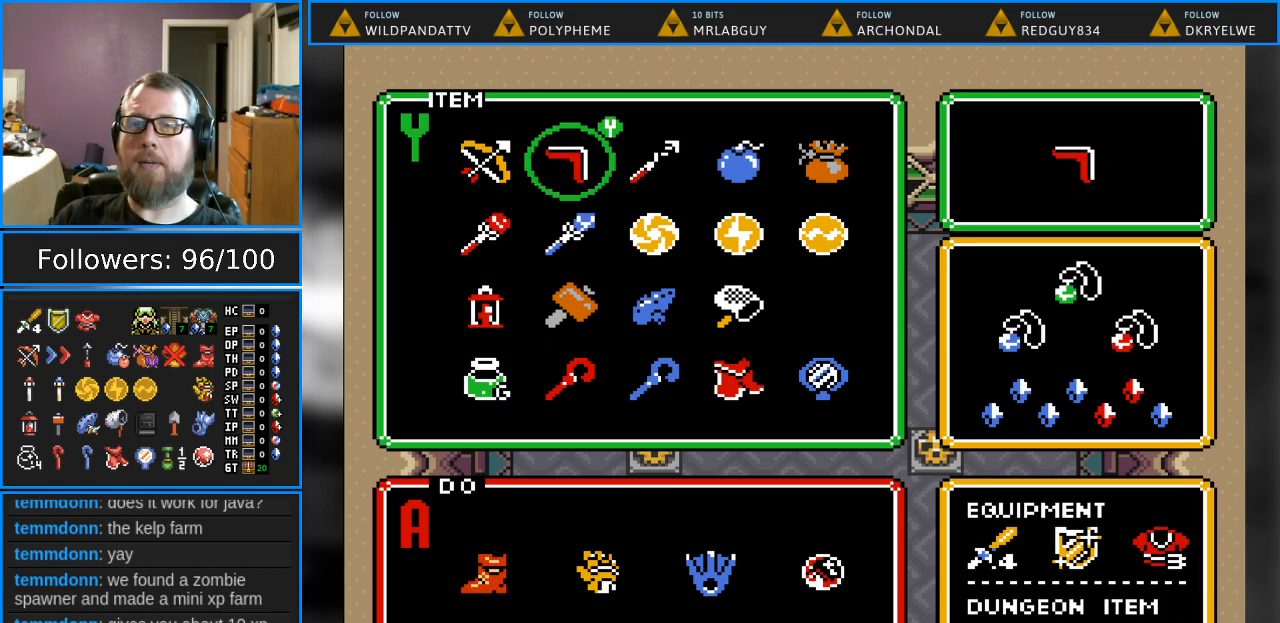
{"buttons": [], "events": [[267, "DPAD_LEFT", "down"], [383, "DPAD_LEFT", "up"]]}
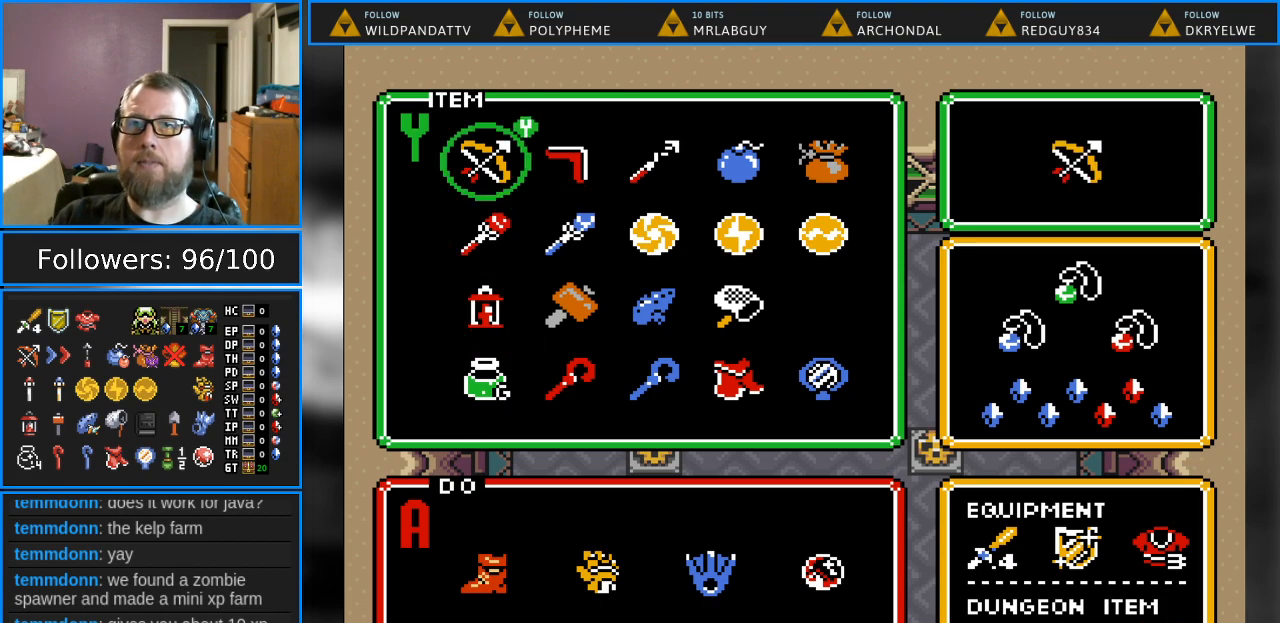
{"buttons": [], "events": [[400, "DPAD_RIGHT", "down"], [483, "DPAD_RIGHT", "up"]]}
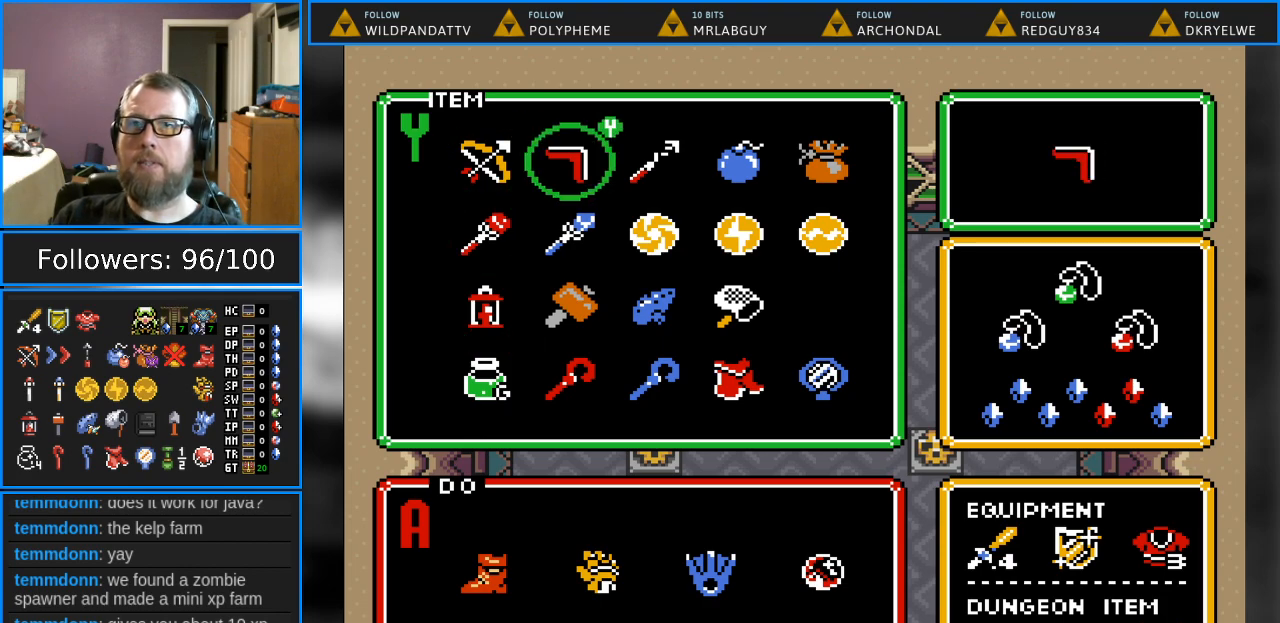
{"buttons": ["START"], "events": [[83, "DPAD_RIGHT", "down"], [183, "DPAD_RIGHT", "up"], [400, "START", "down"]]}
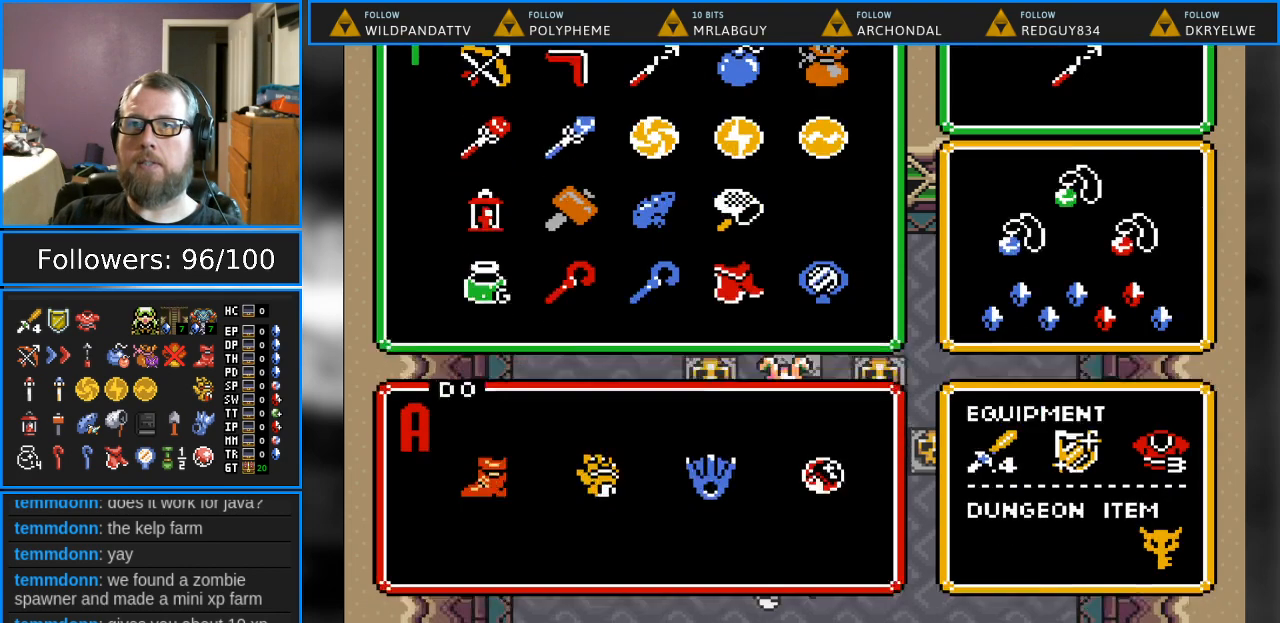
{"buttons": ["DPAD_DOWN"], "events": [[33, "START", "up"], [383, "DPAD_DOWN", "down"]]}
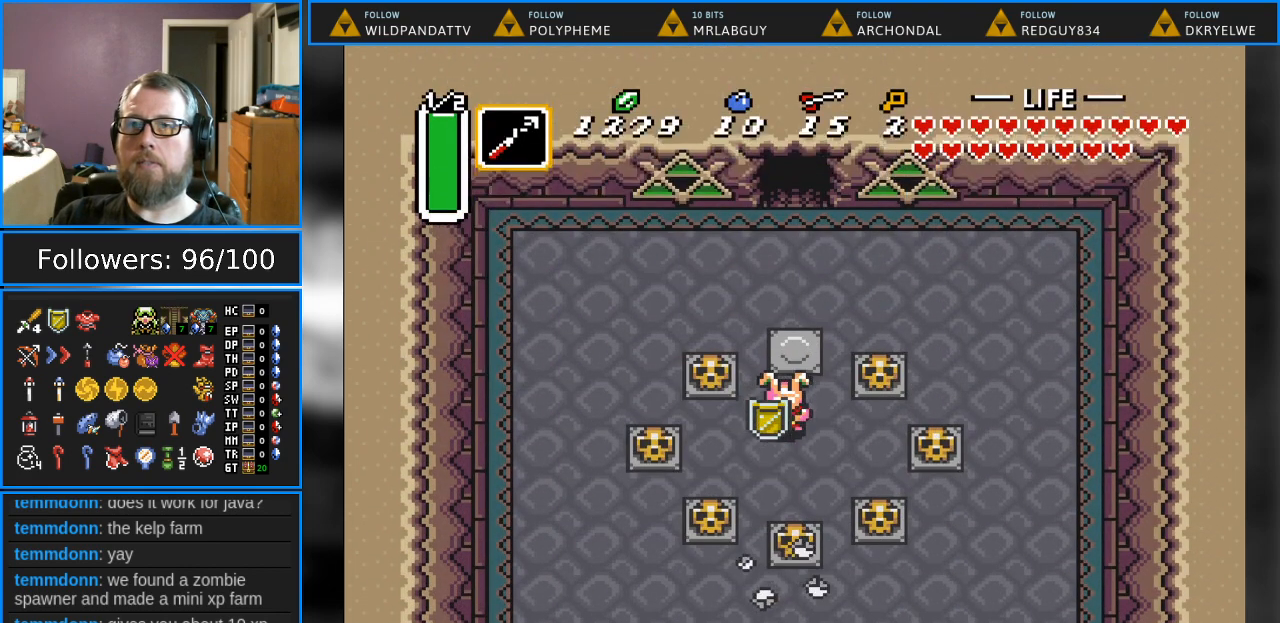
{"buttons": ["DPAD_DOWN"], "events": [[233, "A", "down"], [417, "A", "up"]]}
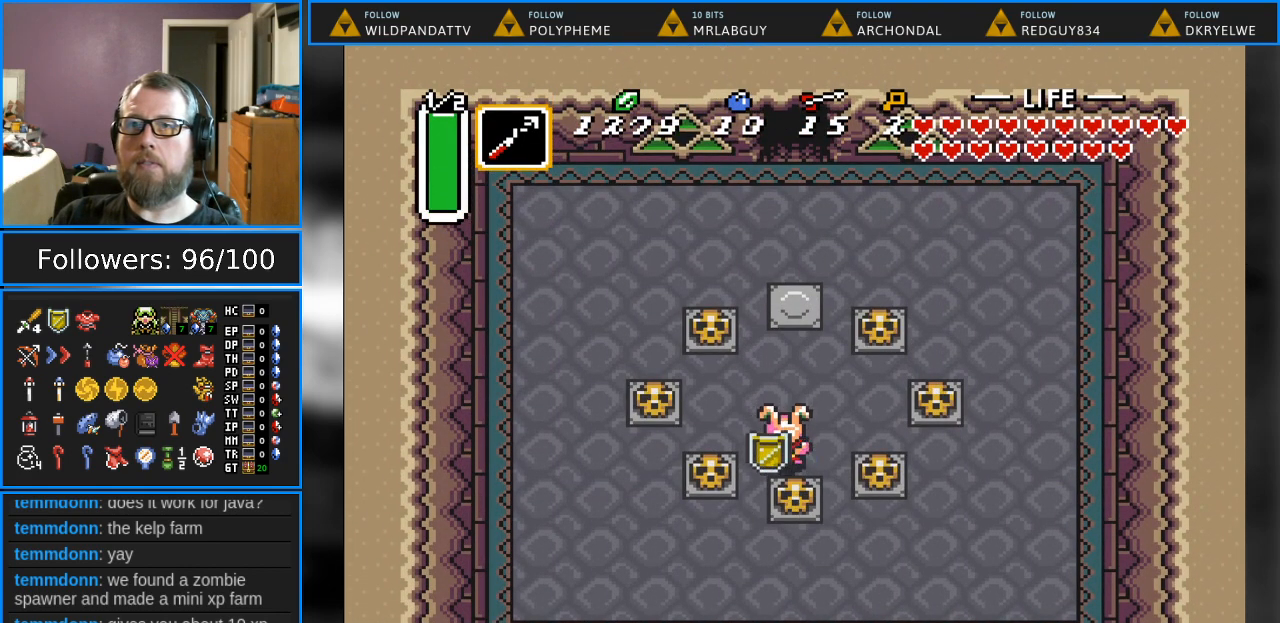
{"buttons": ["DPAD_DOWN"], "events": [[33, "A", "down"], [183, "A", "up"]]}
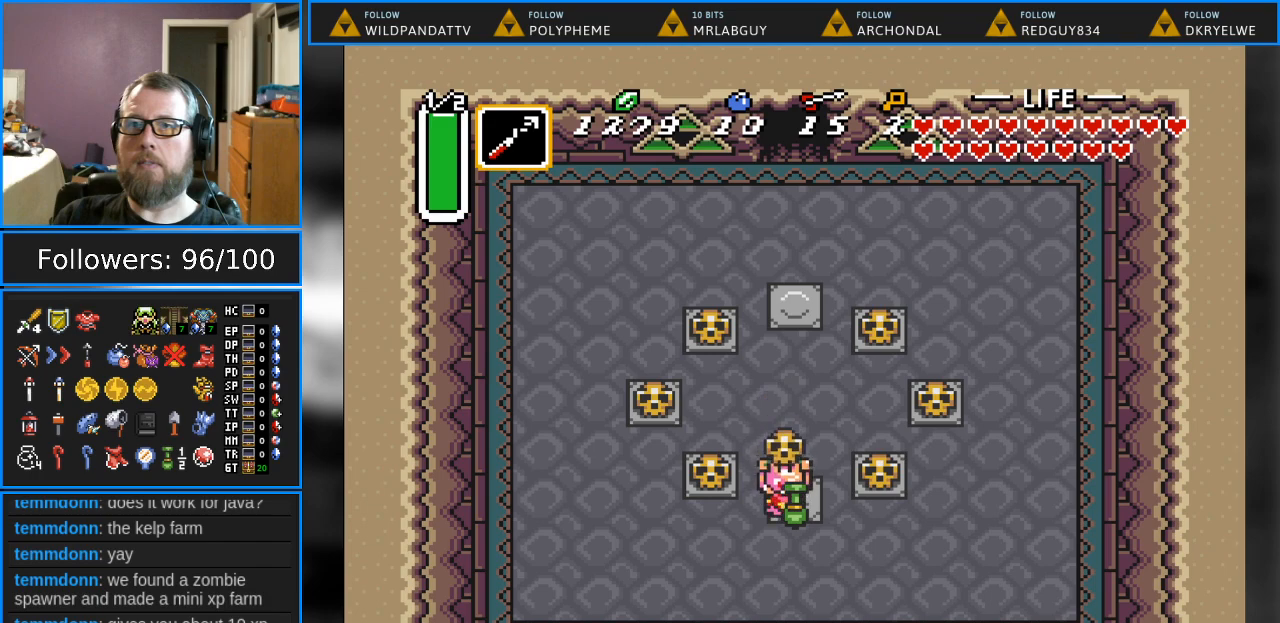
{"buttons": ["A", "DPAD_LEFT"], "events": [[50, "A", "down"], [50, "DPAD_DOWN", "up"], [133, "DPAD_UP", "down"], [183, "A", "up"], [267, "DPAD_UP", "up"], [300, "DPAD_LEFT", "down"], [317, "A", "down"]]}
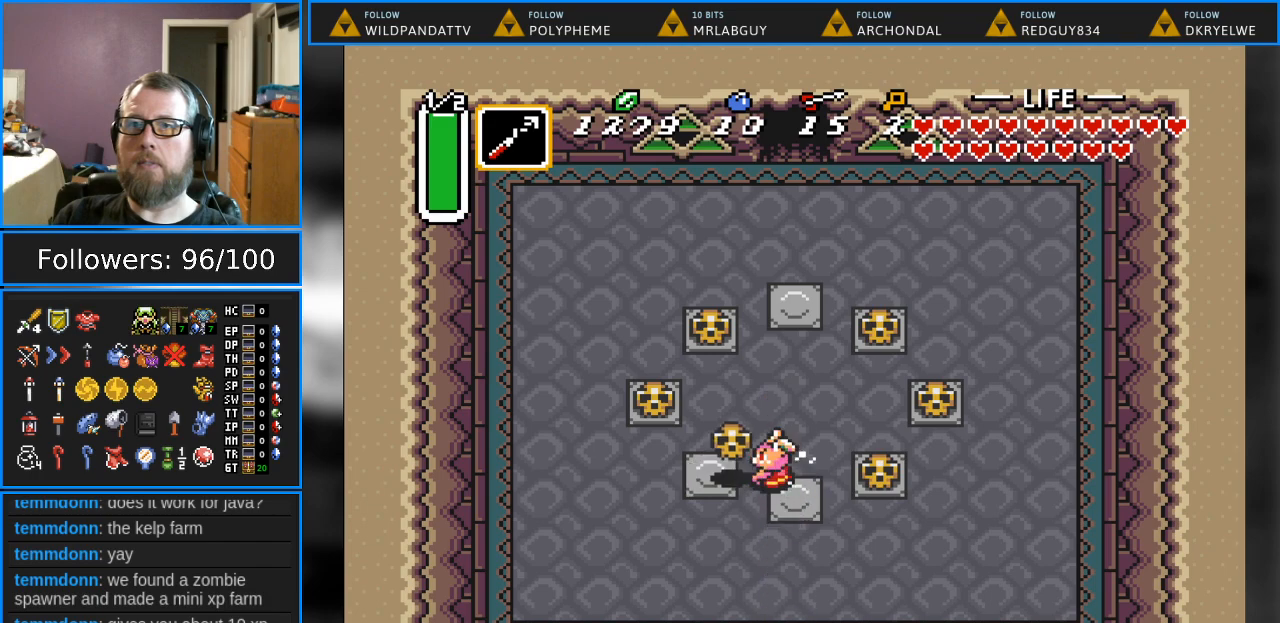
{"buttons": ["DPAD_UP"], "events": [[33, "A", "up"], [300, "A", "down"], [350, "DPAD_LEFT", "up"], [367, "DPAD_UP", "down"], [417, "A", "up"]]}
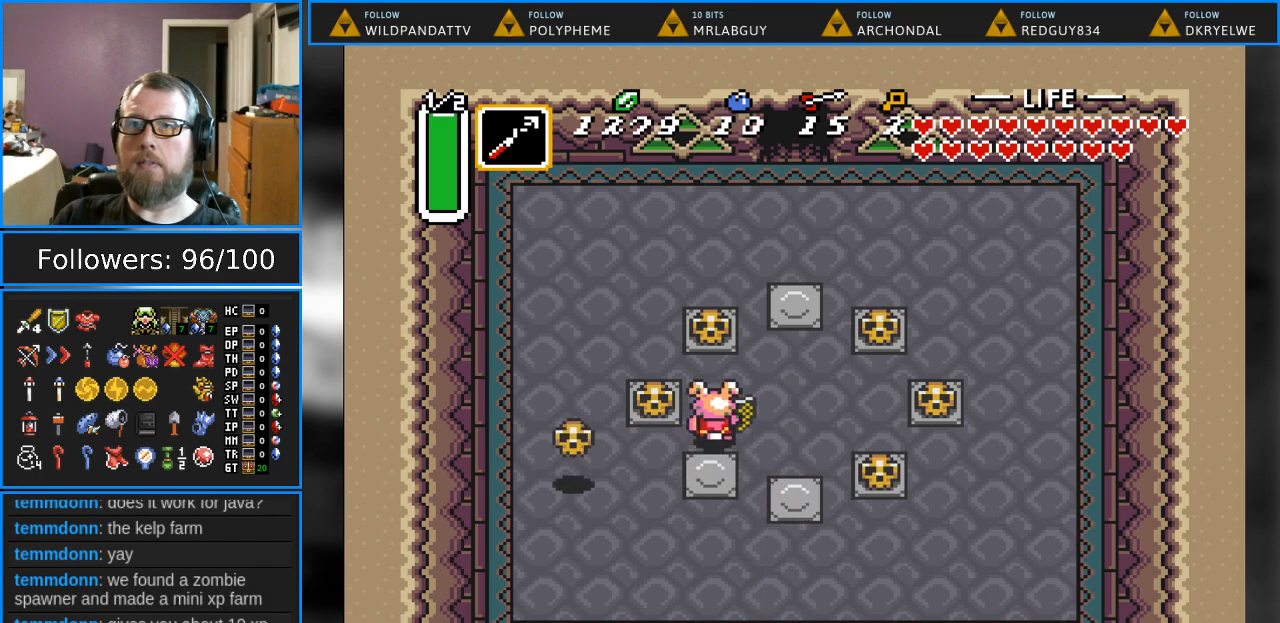
{"buttons": ["DPAD_UP"], "events": [[50, "DPAD_UP", "up"], [83, "DPAD_LEFT", "down"], [183, "A", "down"], [367, "A", "up"], [500, "DPAD_LEFT", "up"], [500, "DPAD_UP", "down"]]}
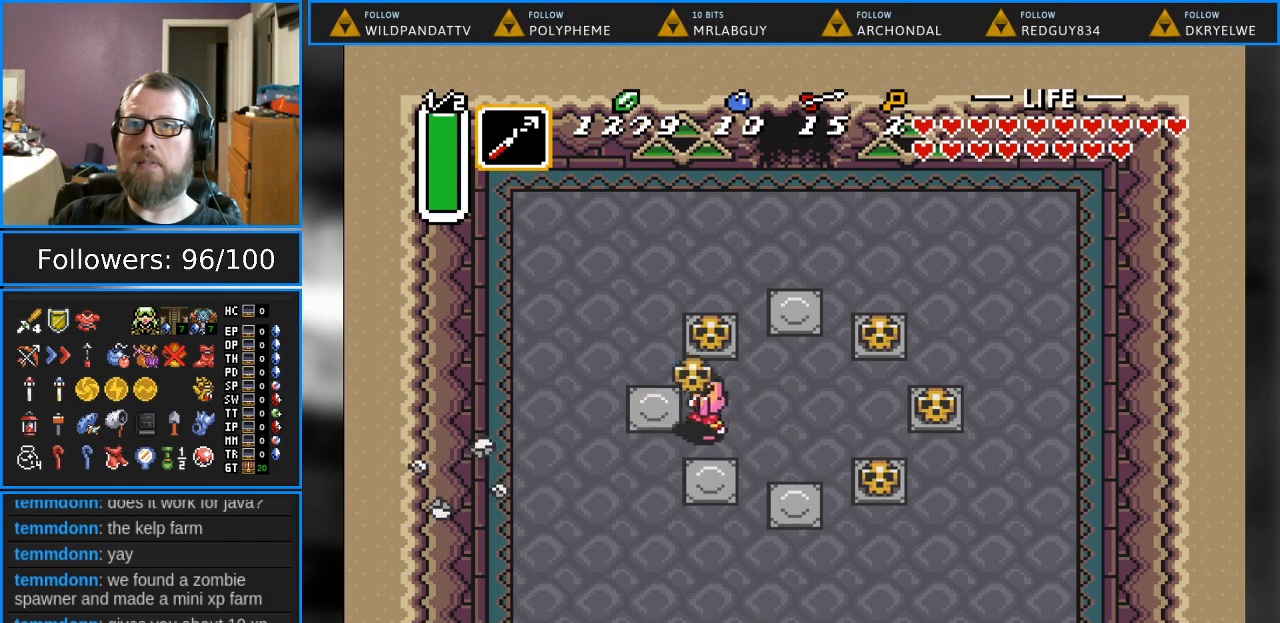
{"buttons": ["DPAD_UP"], "events": [[133, "A", "down"], [267, "A", "up"], [350, "A", "down"], [500, "A", "up"]]}
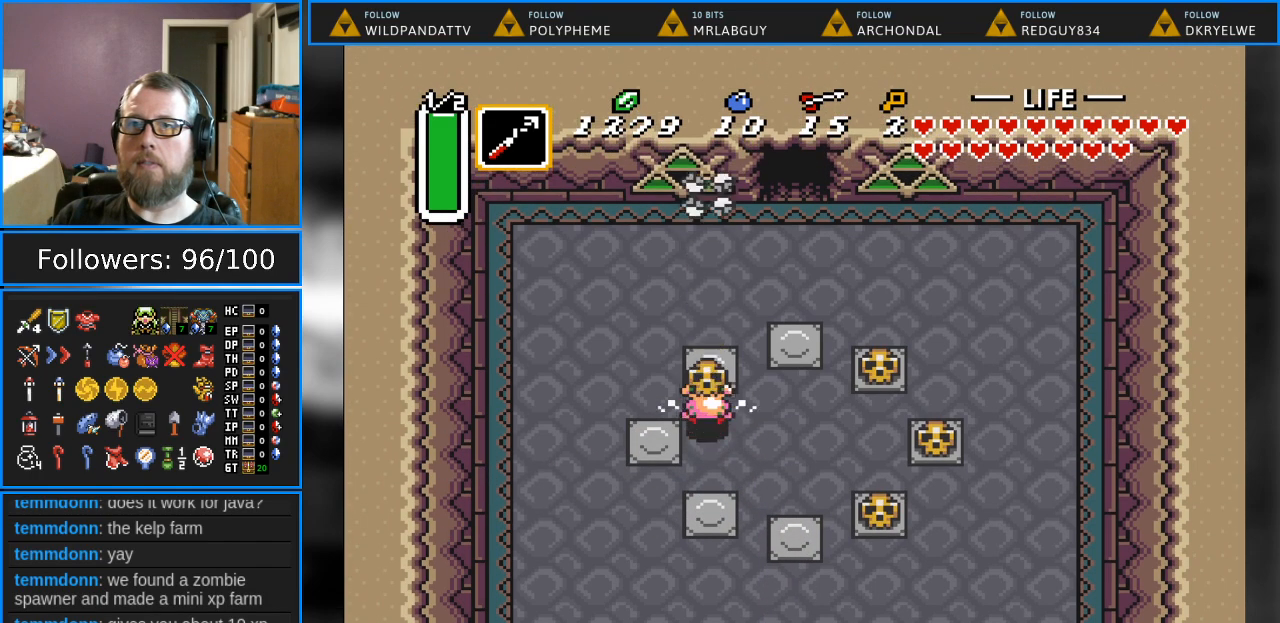
{"buttons": ["DPAD_RIGHT"], "events": [[267, "DPAD_RIGHT", "down"], [283, "A", "down"], [300, "DPAD_UP", "up"], [450, "A", "up"]]}